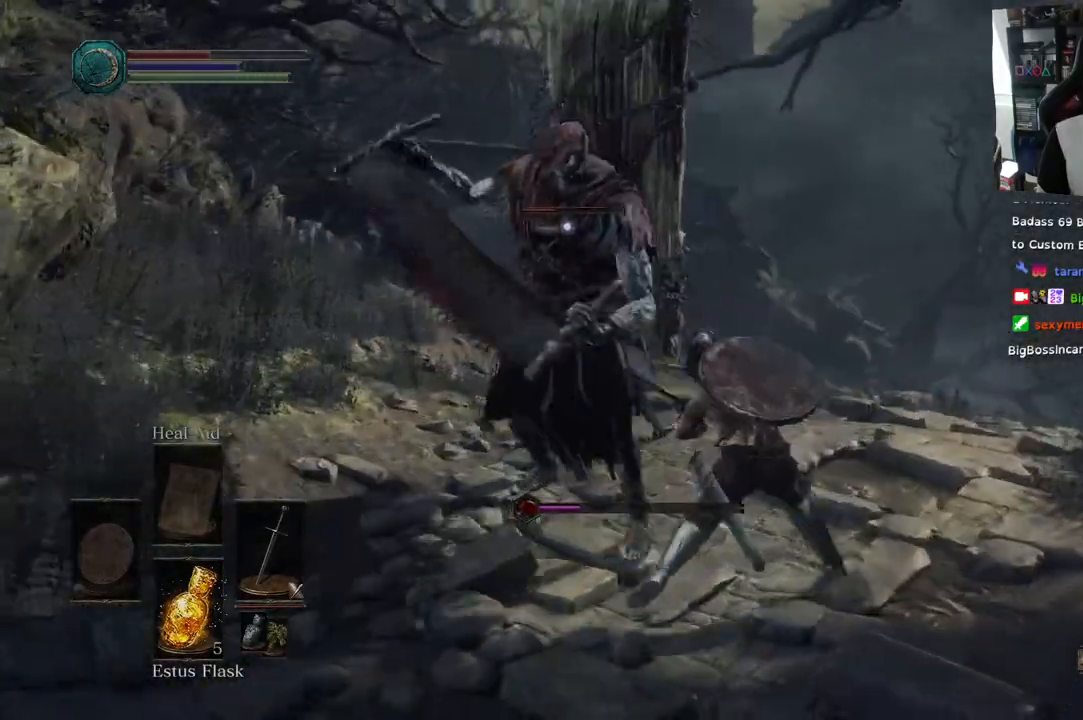
Gameplay with a controller (PlayStation layout); each line is a JSON object with the inputs held at the frame after it (dt_ms = milliseconds from this image to that frame). "events" lists button and stick changes between this image and that frame as [ms after this image, input, new state], when the widget could be followed in between.
{"dt_ms": 500, "buttons": ["CIRCLE"], "left_stick": "up-right", "right_stick": "center", "events": [[17, "L1", "up"], [83, "right_stick", "center"], [200, "right_stick", "up"], [233, "CIRCLE", "down"], [283, "right_stick", "center"], [333, "L1", "down"], [433, "L1", "up"]]}
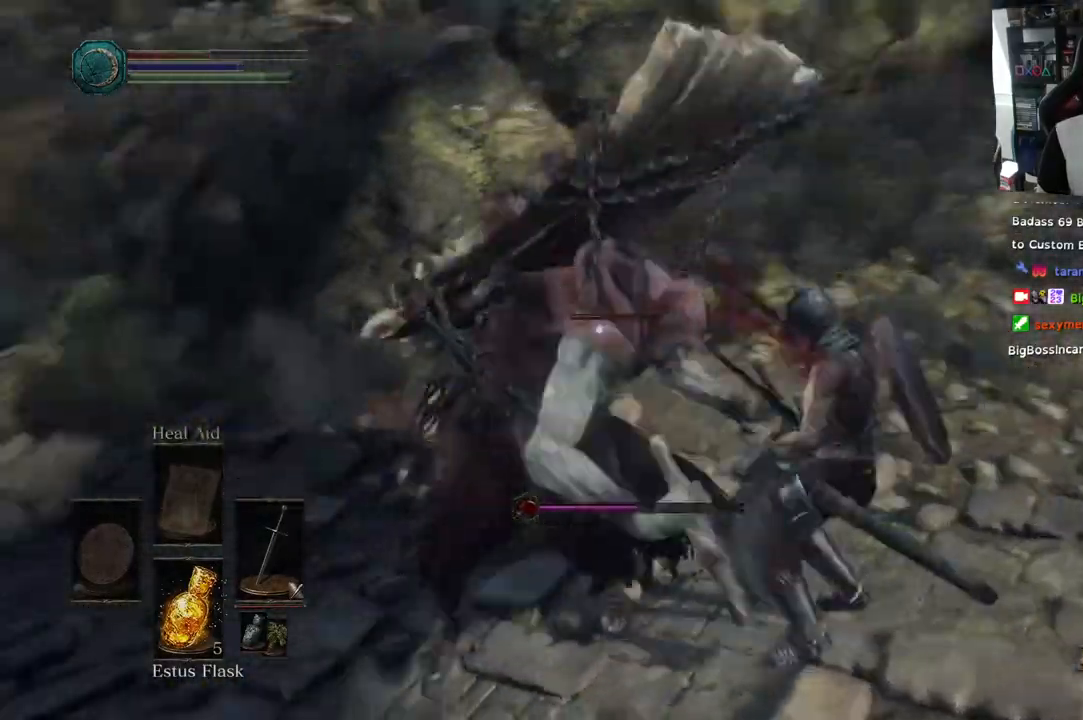
{"dt_ms": 500, "buttons": ["L1"], "left_stick": "down", "right_stick": "center", "events": [[100, "CIRCLE", "up"], [383, "left_stick", "down-right"], [433, "L1", "down"], [500, "left_stick", "down"]]}
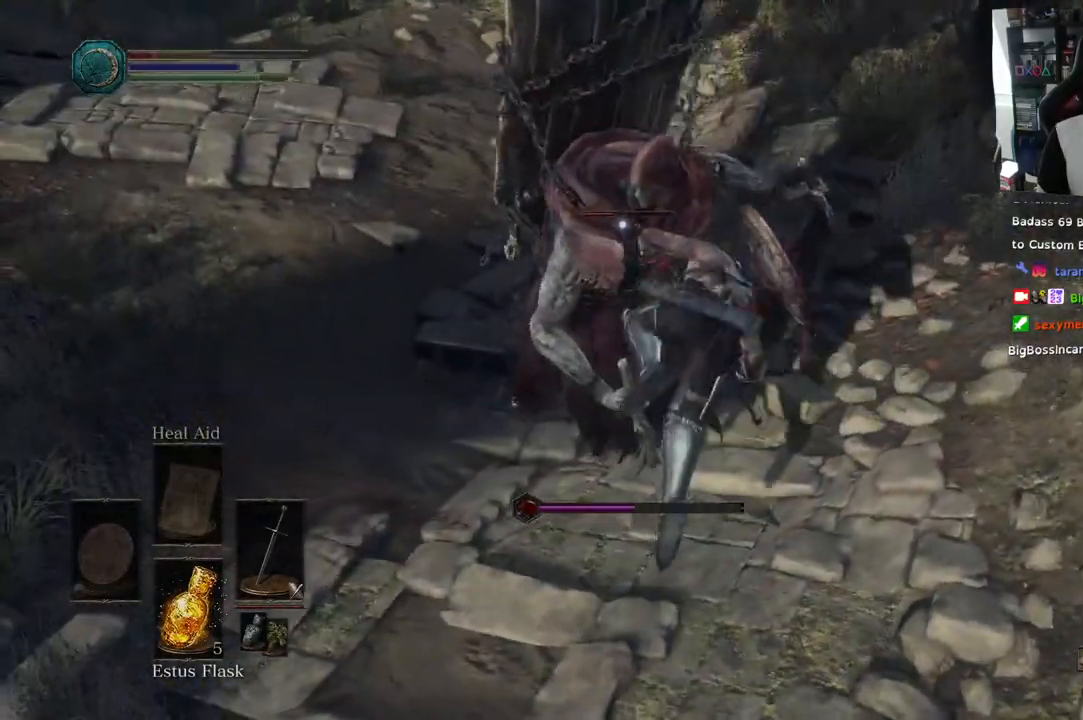
{"dt_ms": 500, "buttons": ["L1"], "left_stick": "down", "right_stick": "center", "events": [[50, "CIRCLE", "down"], [67, "L2", "down"], [167, "CIRCLE", "up"], [317, "L2", "up"], [367, "L2", "down"], [400, "CIRCLE", "down"], [500, "CIRCLE", "up"], [500, "L2", "up"]]}
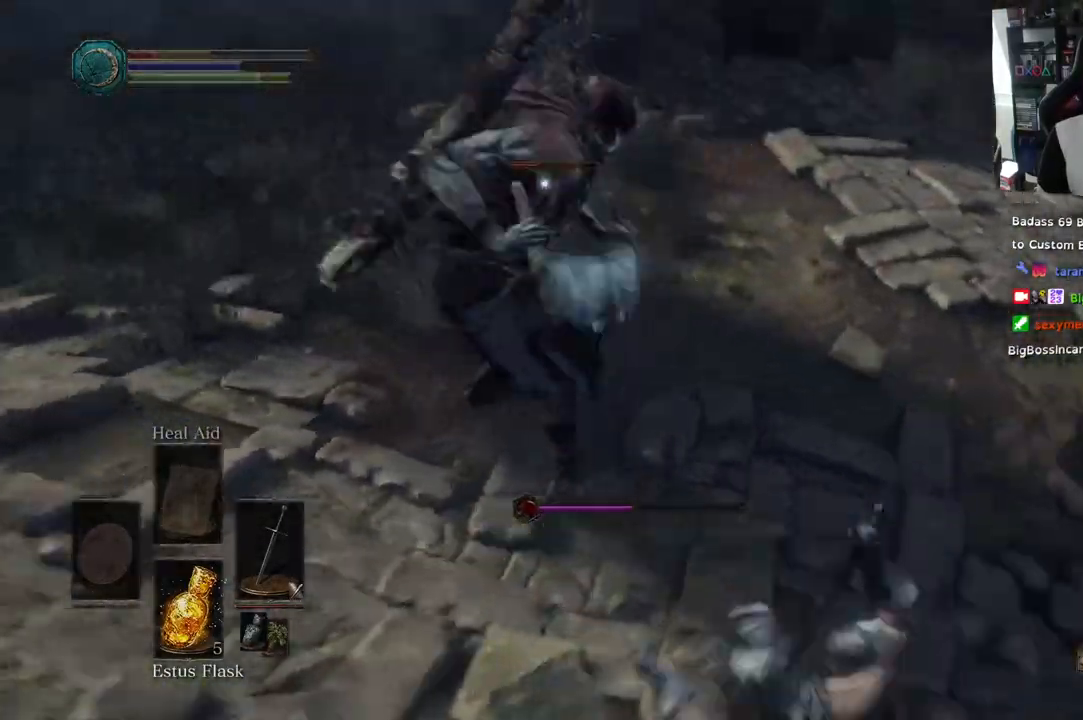
{"dt_ms": 500, "buttons": ["L1"], "left_stick": "down-left", "right_stick": "center", "events": [[33, "L2", "down"], [67, "CIRCLE", "down"], [167, "L2", "up"], [233, "CIRCLE", "up"], [250, "L2", "down"], [417, "left_stick", "down-left"], [433, "DPAD_DOWN", "down"], [500, "DPAD_DOWN", "up"], [500, "L2", "up"]]}
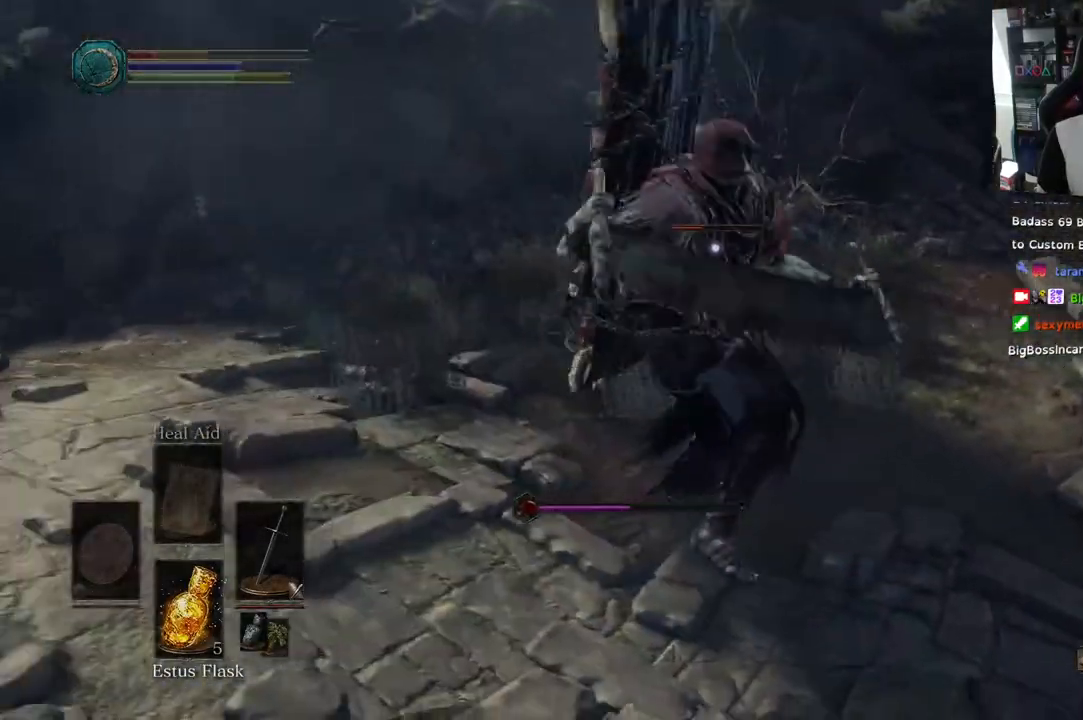
{"dt_ms": 500, "buttons": [], "left_stick": "left", "right_stick": "center", "events": [[50, "left_stick", "left"], [467, "L1", "up"]]}
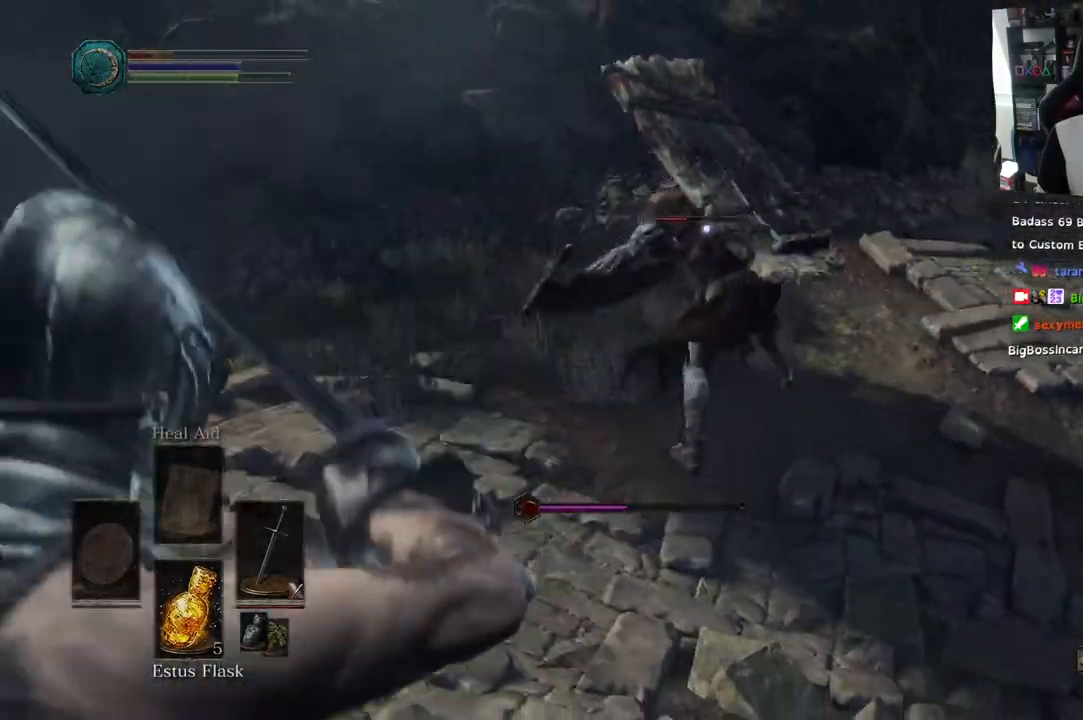
{"dt_ms": 500, "buttons": ["SQUARE"], "left_stick": "left", "right_stick": "center", "events": [[183, "left_stick", "down-left"], [250, "SQUARE", "down"], [400, "SQUARE", "up"], [467, "SQUARE", "down"], [467, "left_stick", "left"]]}
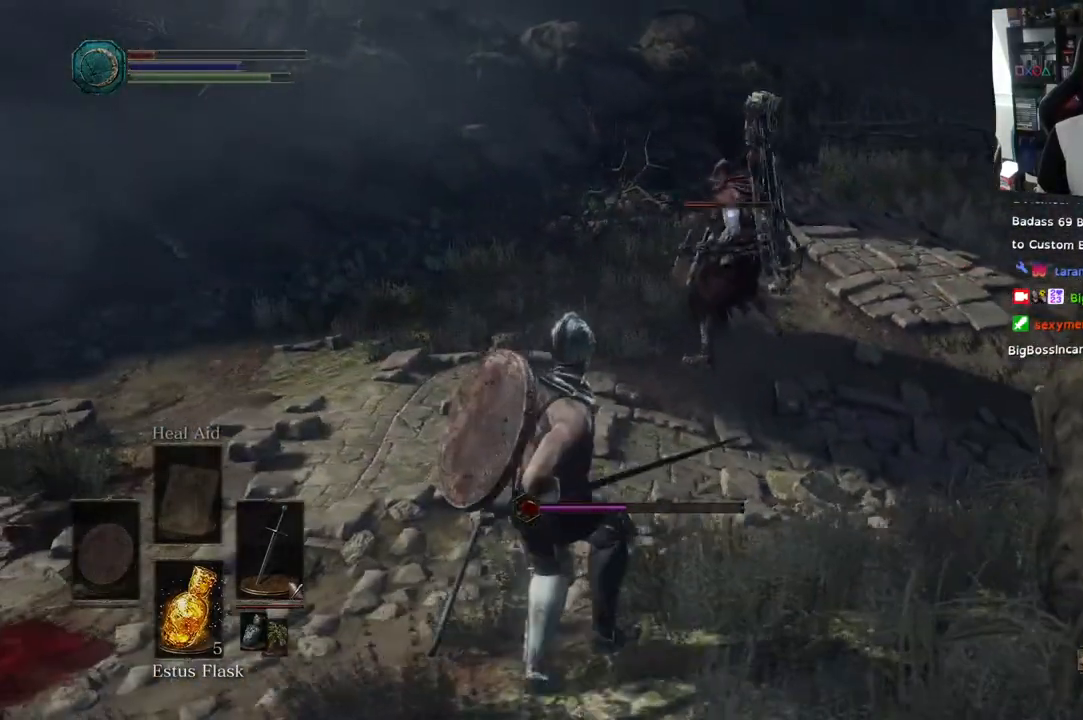
{"dt_ms": 500, "buttons": [], "left_stick": "left", "right_stick": "center", "events": [[117, "SQUARE", "up"]]}
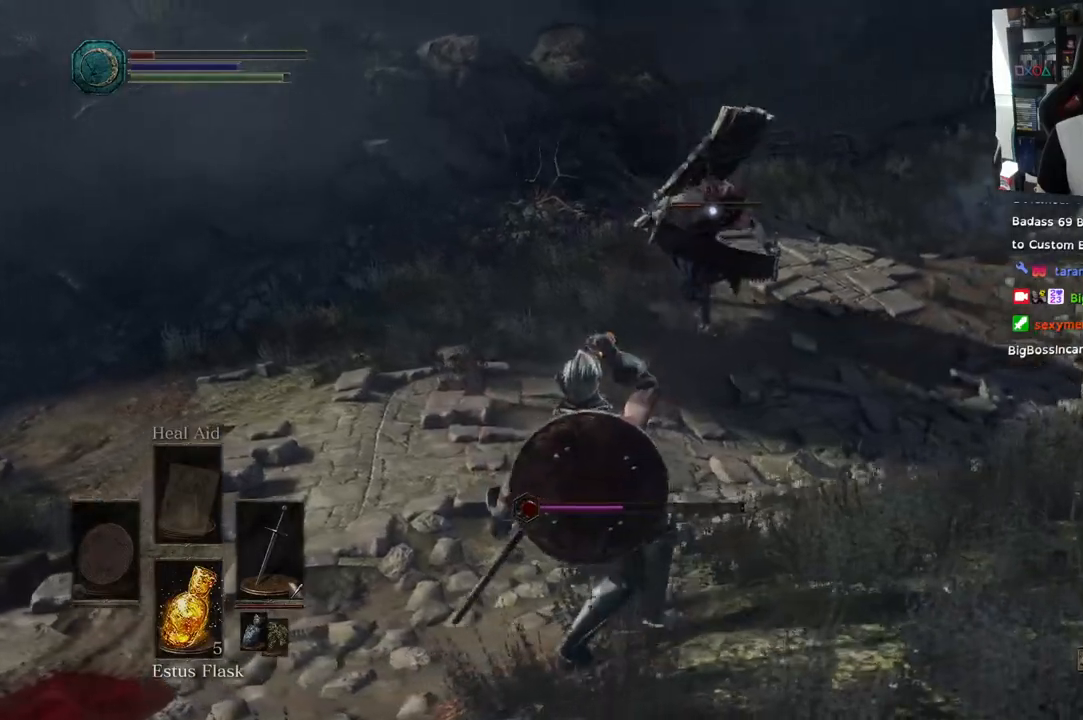
{"dt_ms": 500, "buttons": [], "left_stick": "up-left", "right_stick": "center", "events": [[267, "left_stick", "up-left"]]}
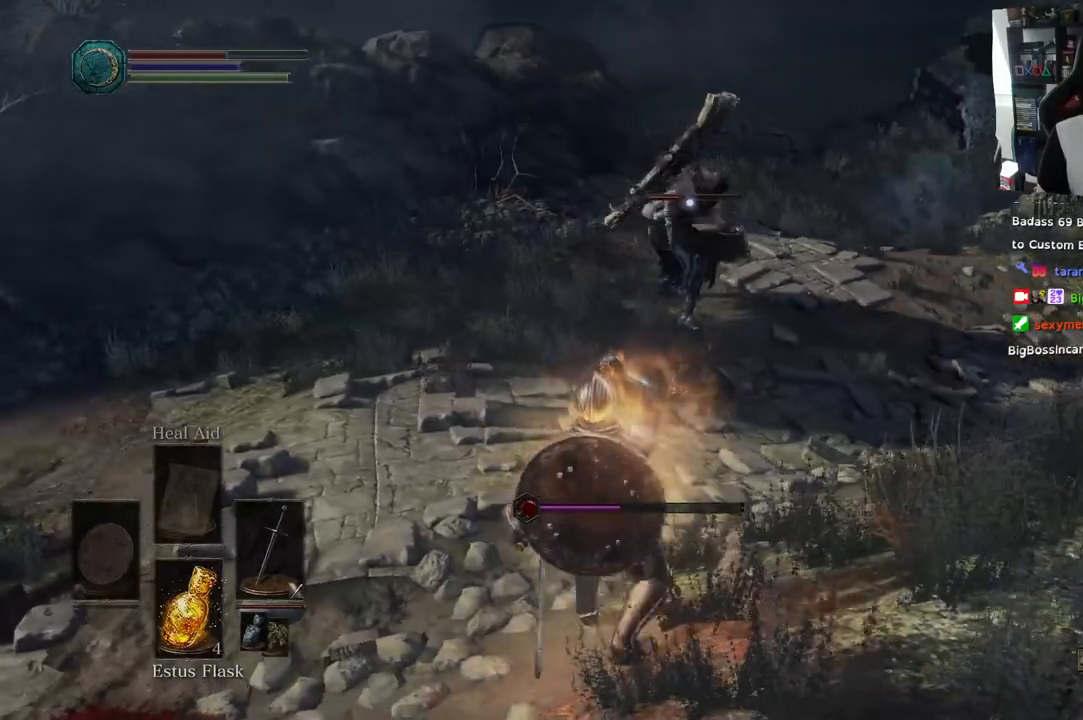
{"dt_ms": 500, "buttons": [], "left_stick": "up", "right_stick": "center", "events": [[350, "left_stick", "up"]]}
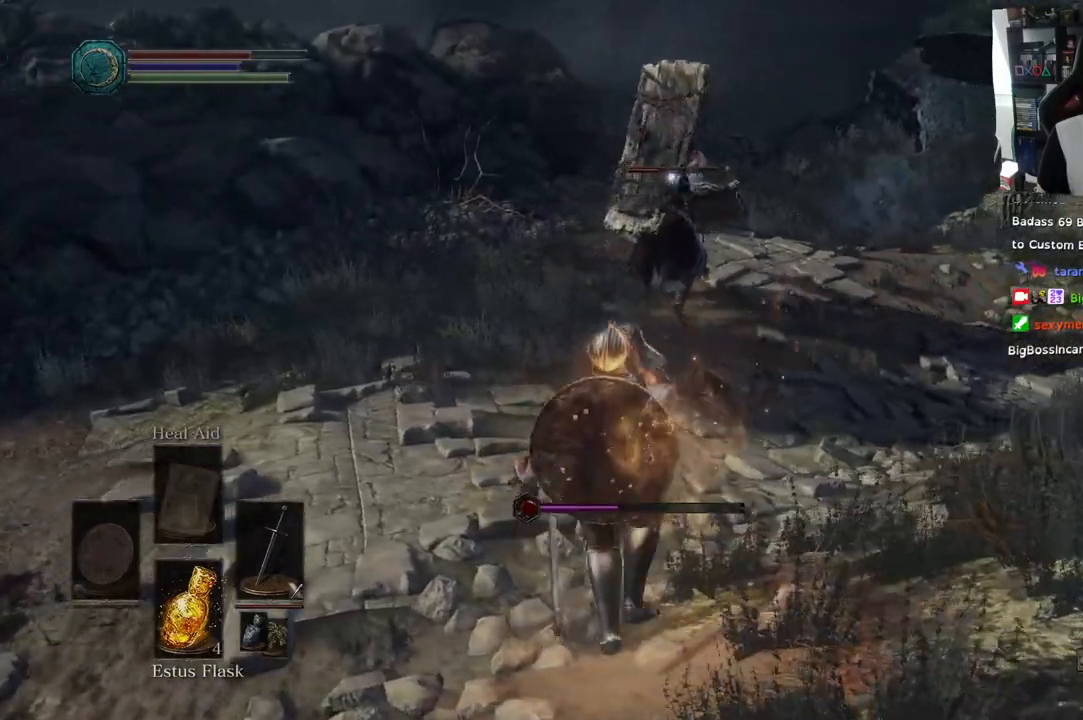
{"dt_ms": 500, "buttons": [], "left_stick": "up", "right_stick": "center", "events": []}
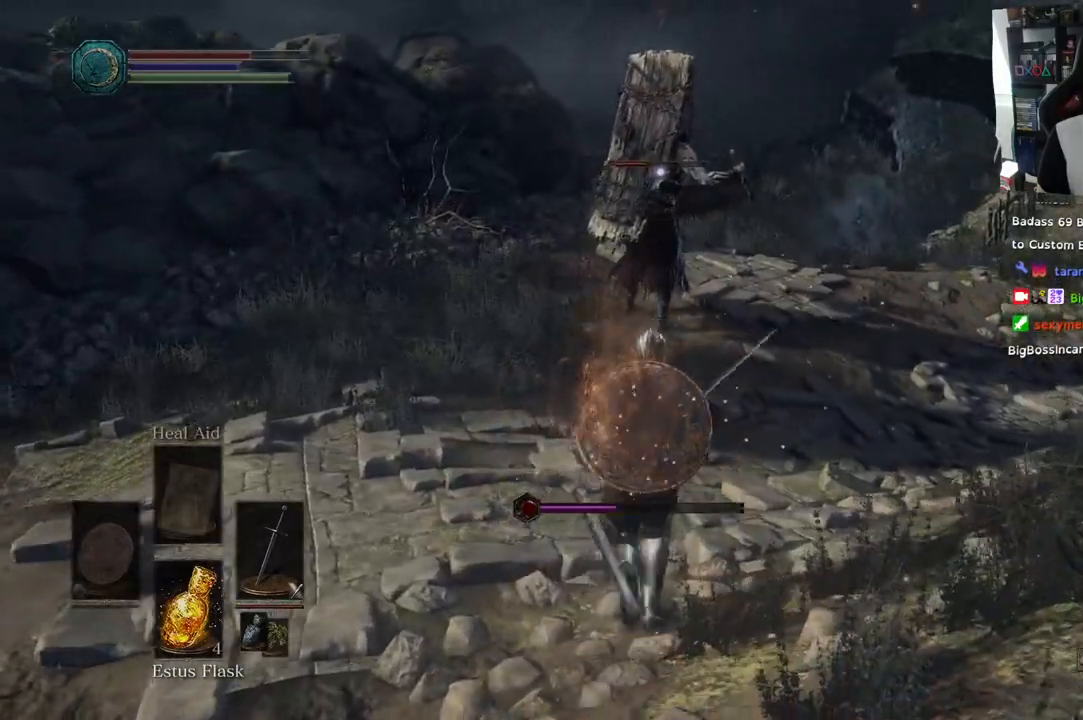
{"dt_ms": 500, "buttons": [], "left_stick": "up", "right_stick": "center", "events": []}
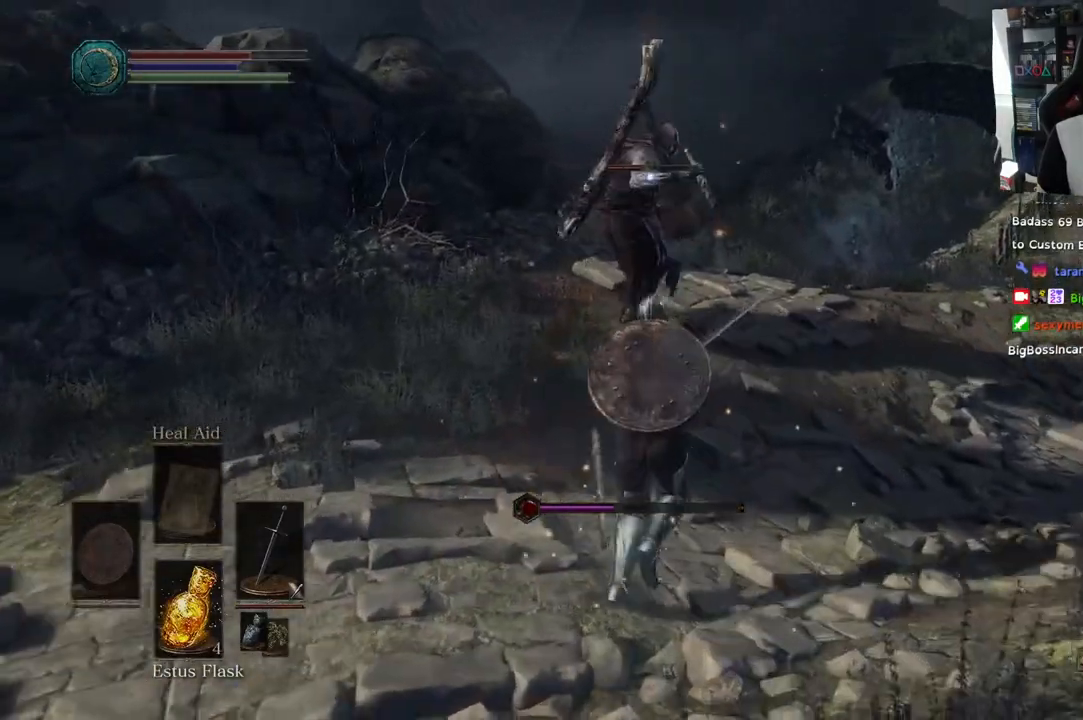
{"dt_ms": 500, "buttons": [], "left_stick": "up", "right_stick": "center", "events": []}
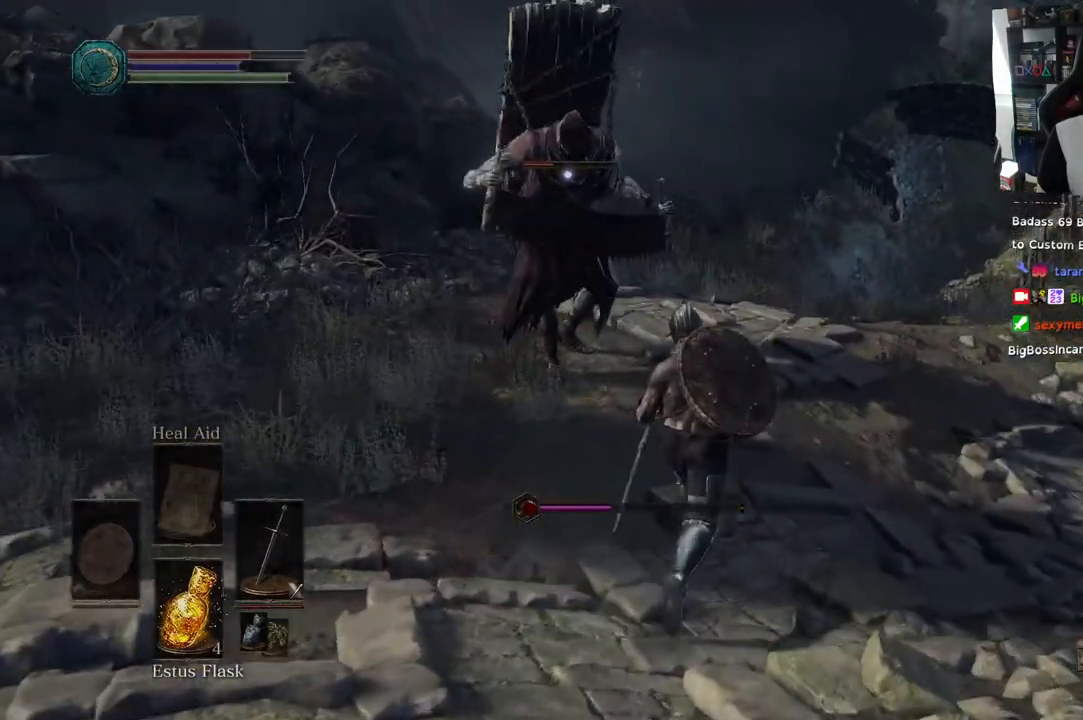
{"dt_ms": 500, "buttons": ["L1"], "left_stick": "up-right", "right_stick": "center", "events": [[33, "L1", "down"], [233, "L2", "down"], [283, "L2", "up"], [333, "L2", "down"], [367, "left_stick", "up-right"], [450, "L2", "up"]]}
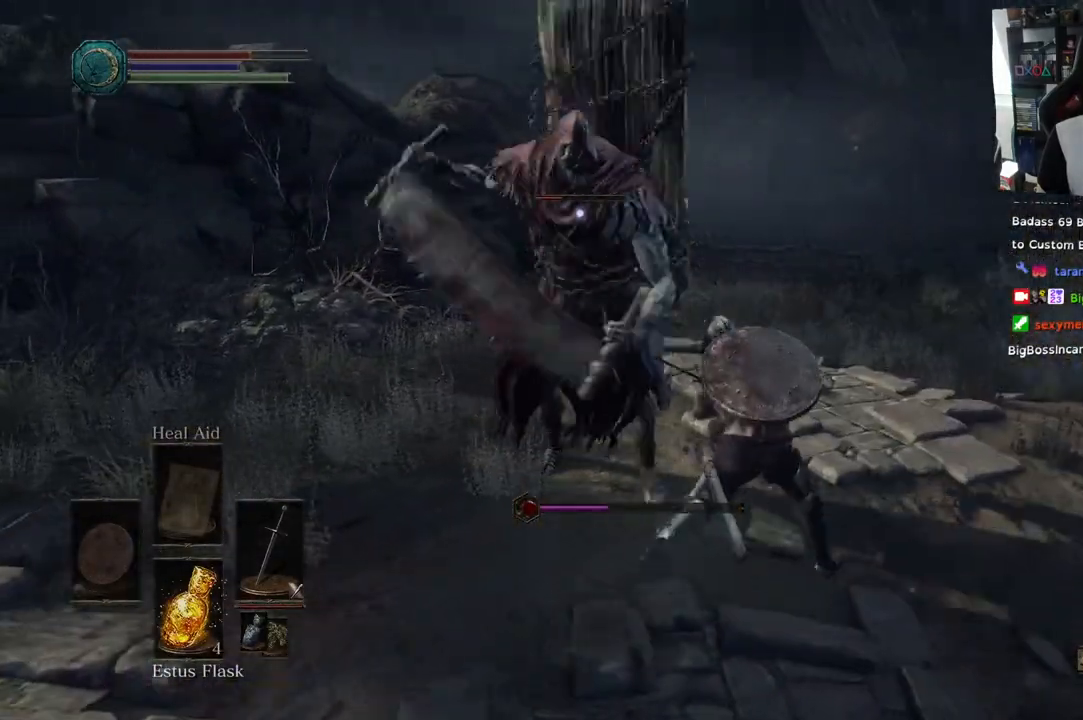
{"dt_ms": 500, "buttons": ["L1", "L2"], "left_stick": "up-right", "right_stick": "center", "events": [[33, "L2", "down"], [317, "CIRCLE", "down"], [433, "CIRCLE", "up"], [433, "L2", "up"], [483, "L2", "down"]]}
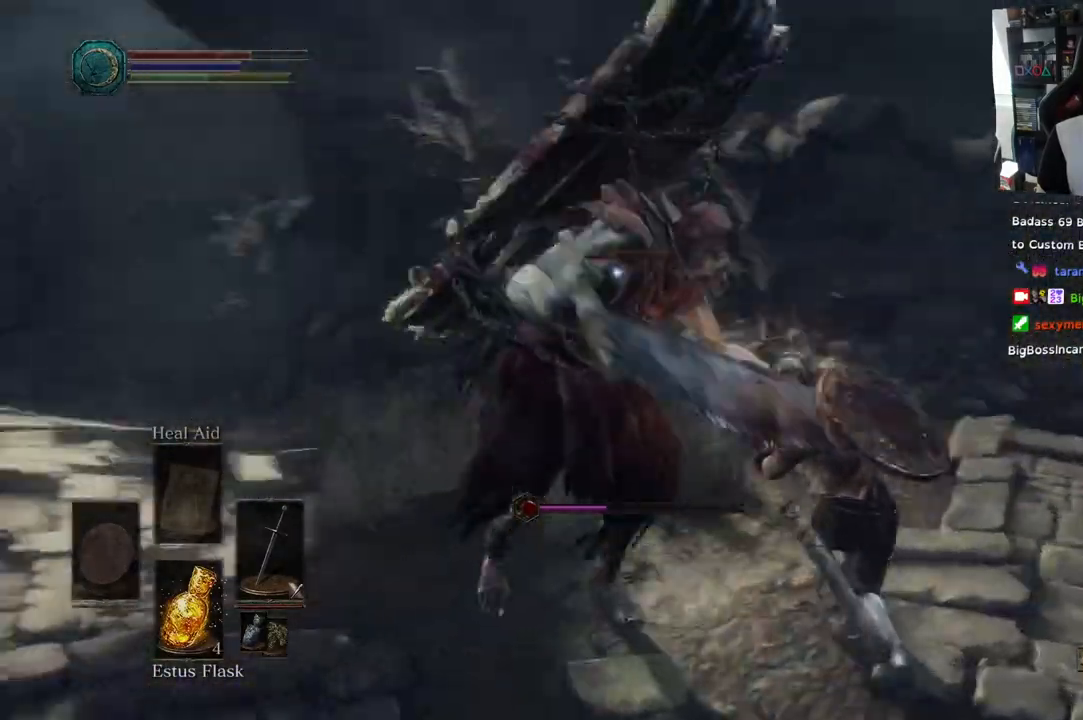
{"dt_ms": 500, "buttons": ["L1", "L2"], "left_stick": "right", "right_stick": "center", "events": [[50, "L2", "up"], [50, "left_stick", "up"], [217, "L2", "down"], [300, "L2", "up"], [333, "CIRCLE", "down"], [383, "CIRCLE", "up"], [383, "left_stick", "up-right"], [417, "L2", "down"], [500, "left_stick", "right"]]}
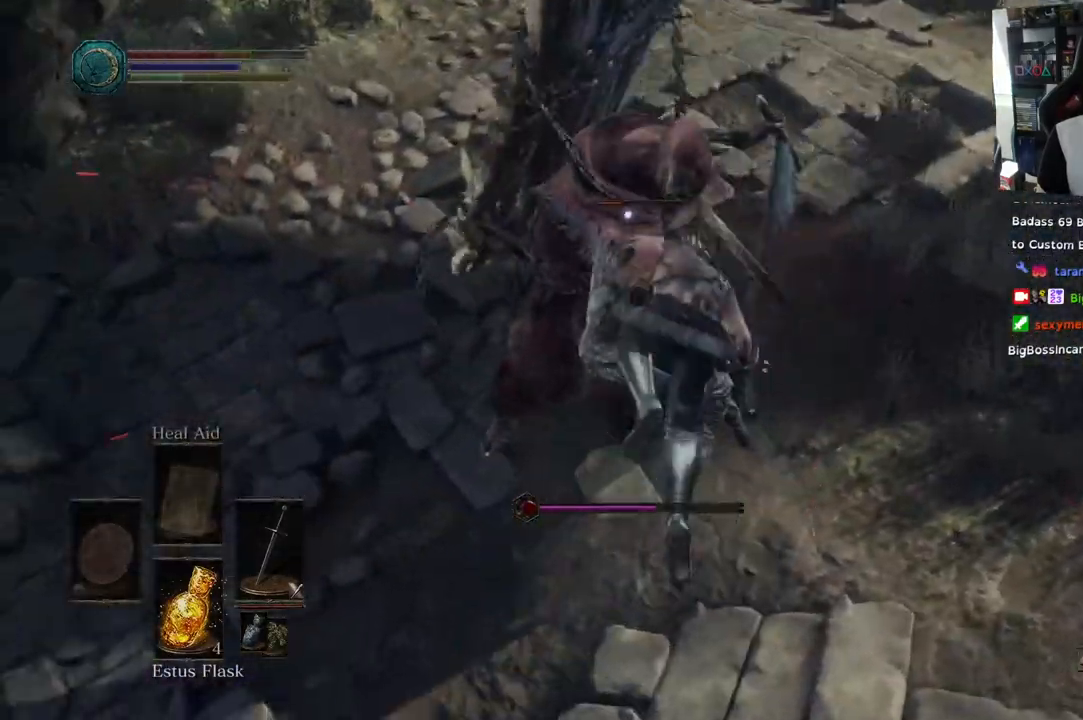
{"dt_ms": 500, "buttons": ["L1"], "left_stick": "right", "right_stick": "center", "events": [[17, "CIRCLE", "down"], [50, "L2", "up"], [150, "CIRCLE", "up"], [167, "L2", "down"], [200, "CIRCLE", "down"], [417, "CIRCLE", "up"], [483, "L2", "up"]]}
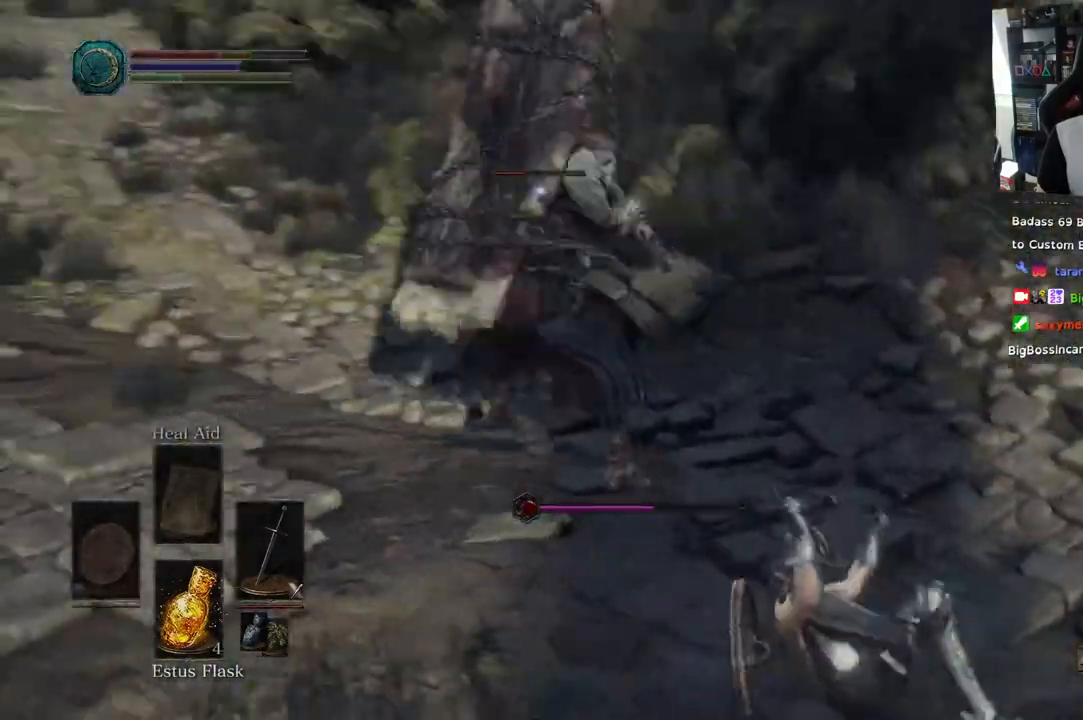
{"dt_ms": 1000, "buttons": [], "left_stick": "center", "right_stick": "center"}
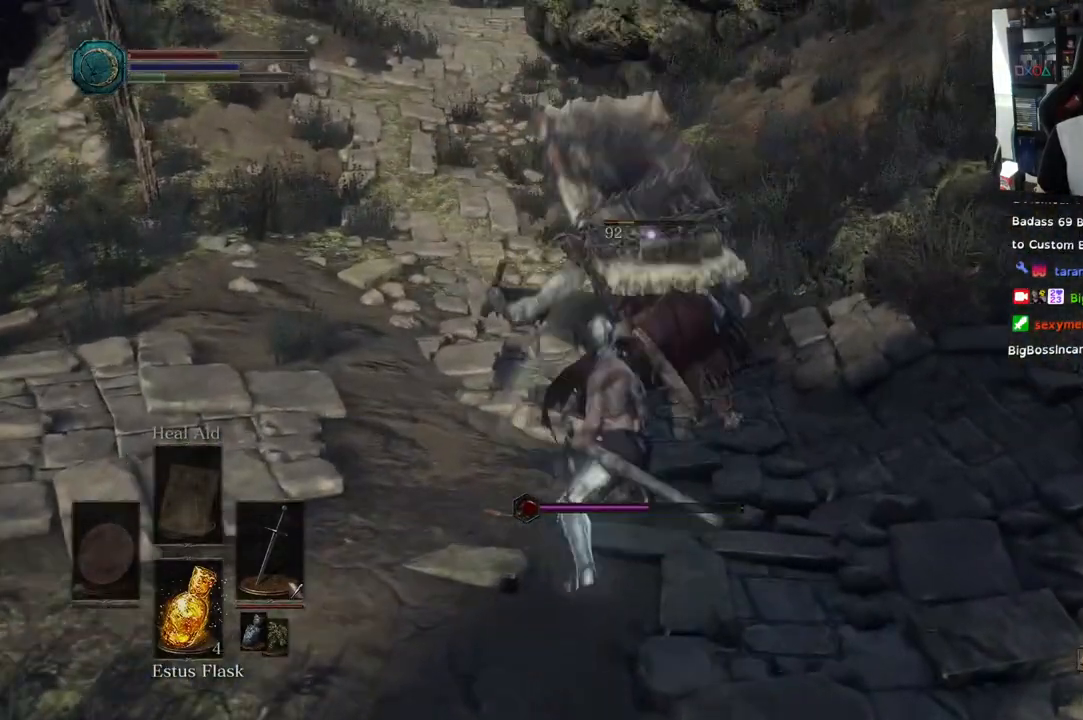
{"dt_ms": 500, "buttons": [], "left_stick": "center", "right_stick": "center", "events": [[67, "R1", "down"], [217, "R1", "up"], [383, "R2", "down"], [450, "R2", "up"]]}
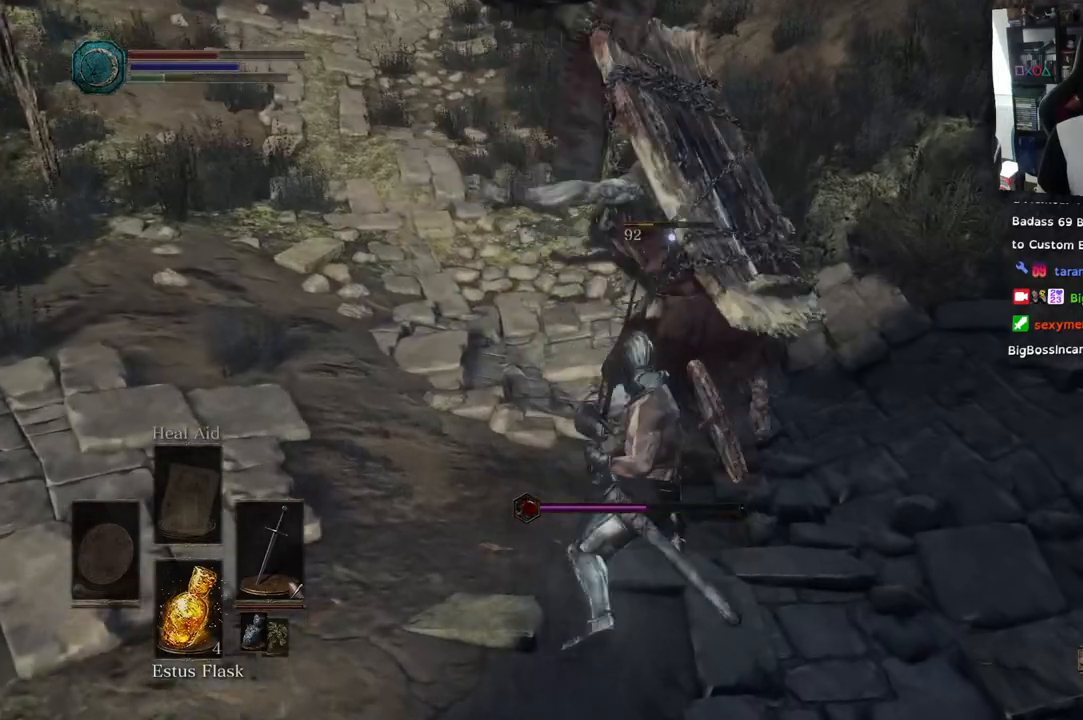
{"dt_ms": 1000, "buttons": ["R2"], "left_stick": "center", "right_stick": "center"}
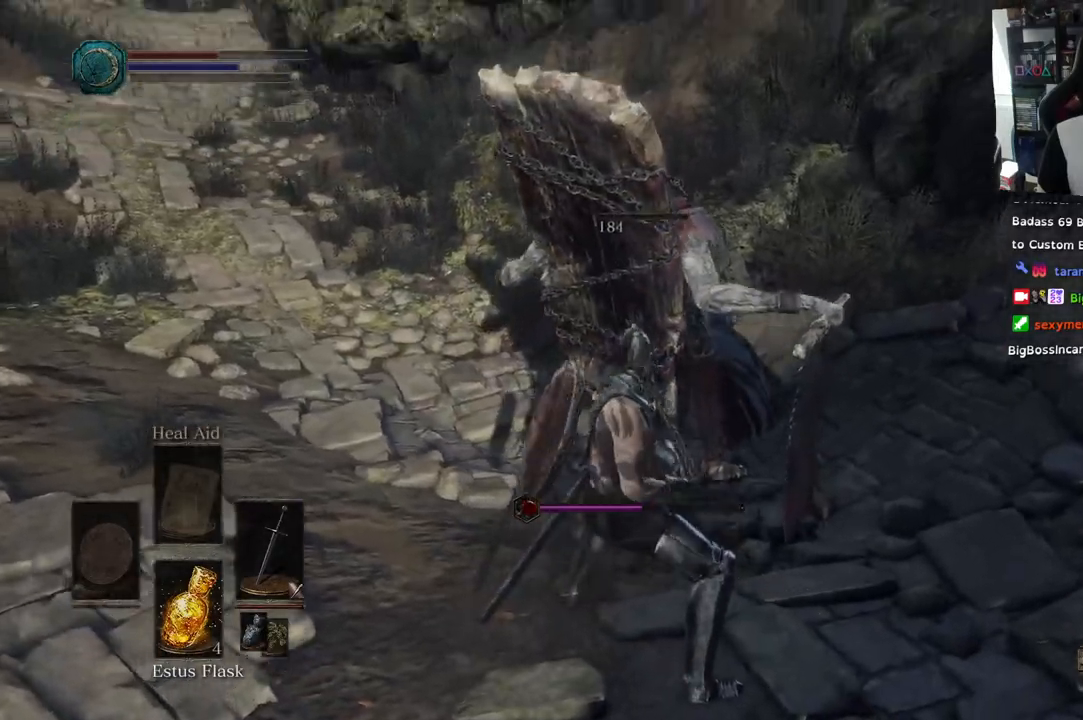
{"dt_ms": 500, "buttons": ["TRIANGLE"], "left_stick": "up-left", "right_stick": "center", "events": [[17, "R2", "up"], [33, "left_stick", "left"], [150, "left_stick", "up-left"], [417, "TRIANGLE", "down"]]}
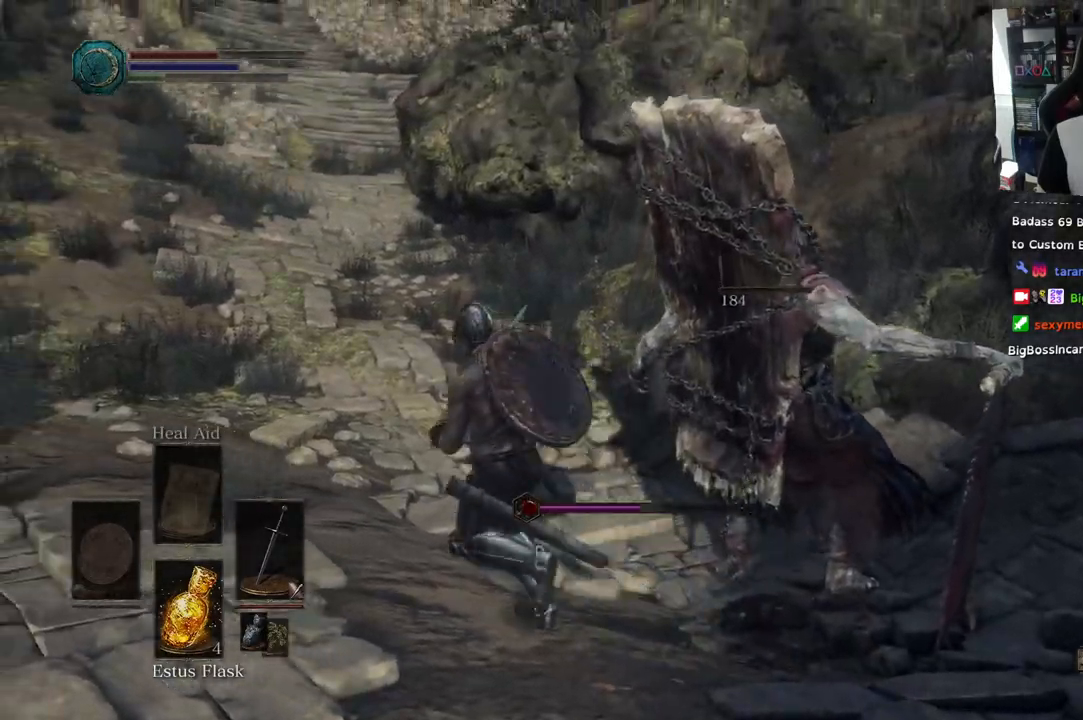
{"dt_ms": 500, "buttons": [], "left_stick": "up", "right_stick": "right", "events": [[33, "TRIANGLE", "up"], [117, "L2", "down"], [200, "L2", "up"], [233, "right_stick", "right"], [383, "left_stick", "up"]]}
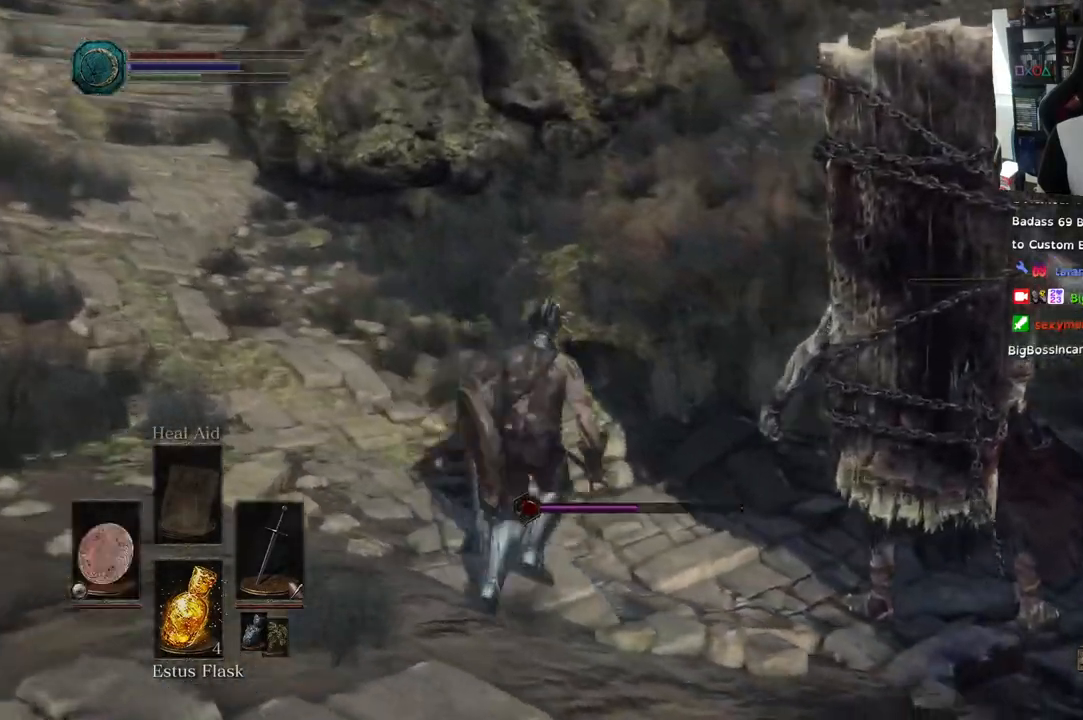
{"dt_ms": 500, "buttons": [], "left_stick": "up", "right_stick": "right", "events": [[133, "right_stick", "down-right"], [267, "right_stick", "right"]]}
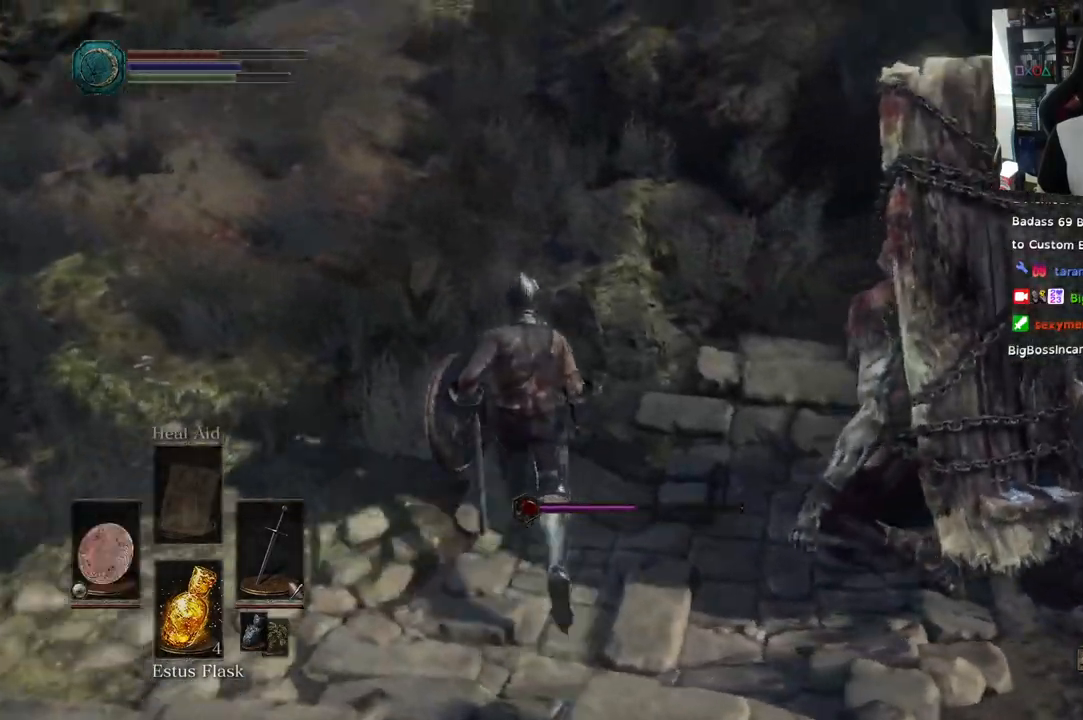
{"dt_ms": 500, "buttons": [], "left_stick": "up-right", "right_stick": "right", "events": [[83, "left_stick", "up-right"]]}
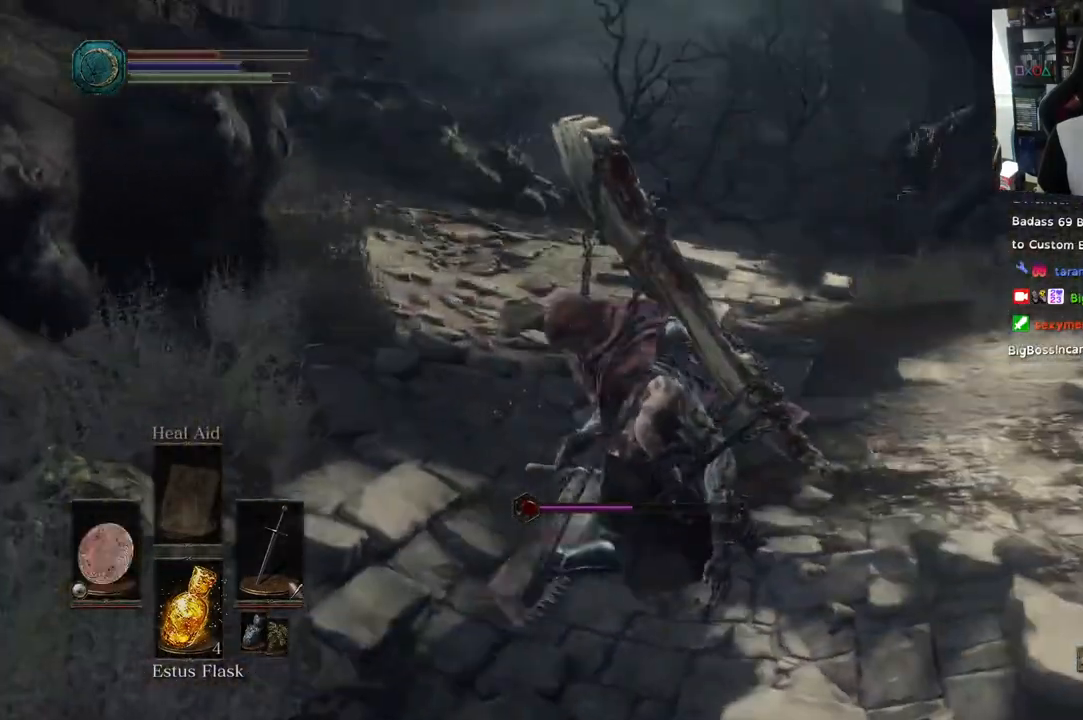
{"dt_ms": 500, "buttons": [], "left_stick": "up-right", "right_stick": "right", "events": []}
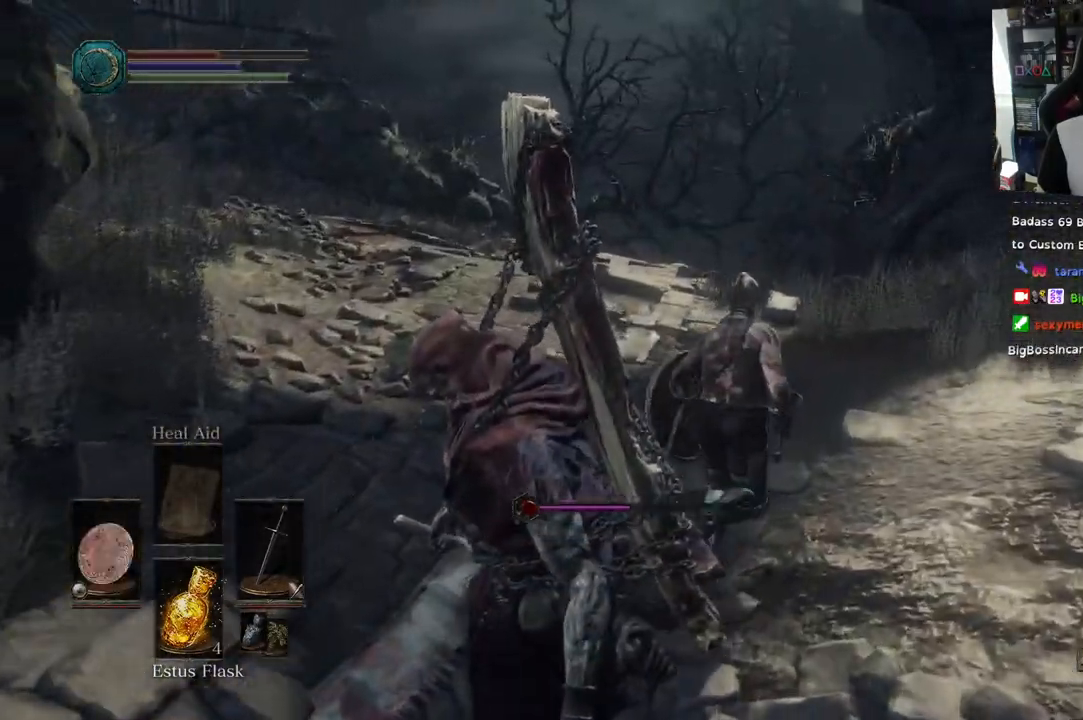
{"dt_ms": 500, "buttons": ["CIRCLE"], "left_stick": "up", "right_stick": "right", "events": [[17, "CIRCLE", "down"], [17, "left_stick", "up"]]}
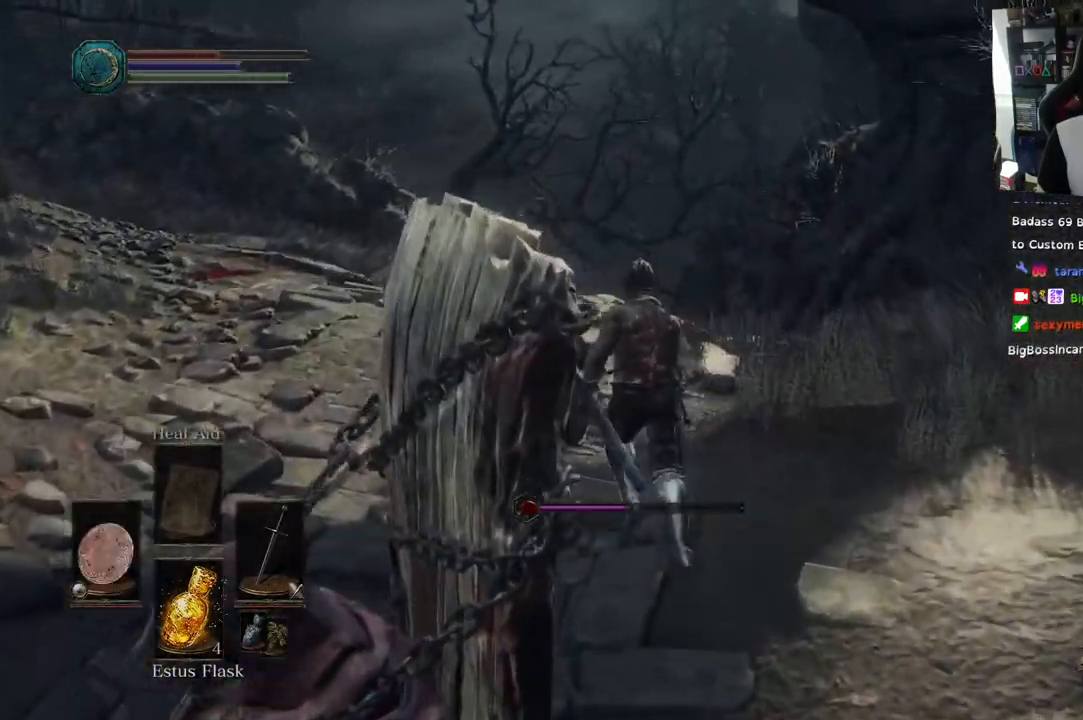
{"dt_ms": 500, "buttons": ["CIRCLE"], "left_stick": "up", "right_stick": "right", "events": [[367, "DPAD_UP", "down"], [500, "DPAD_UP", "up"]]}
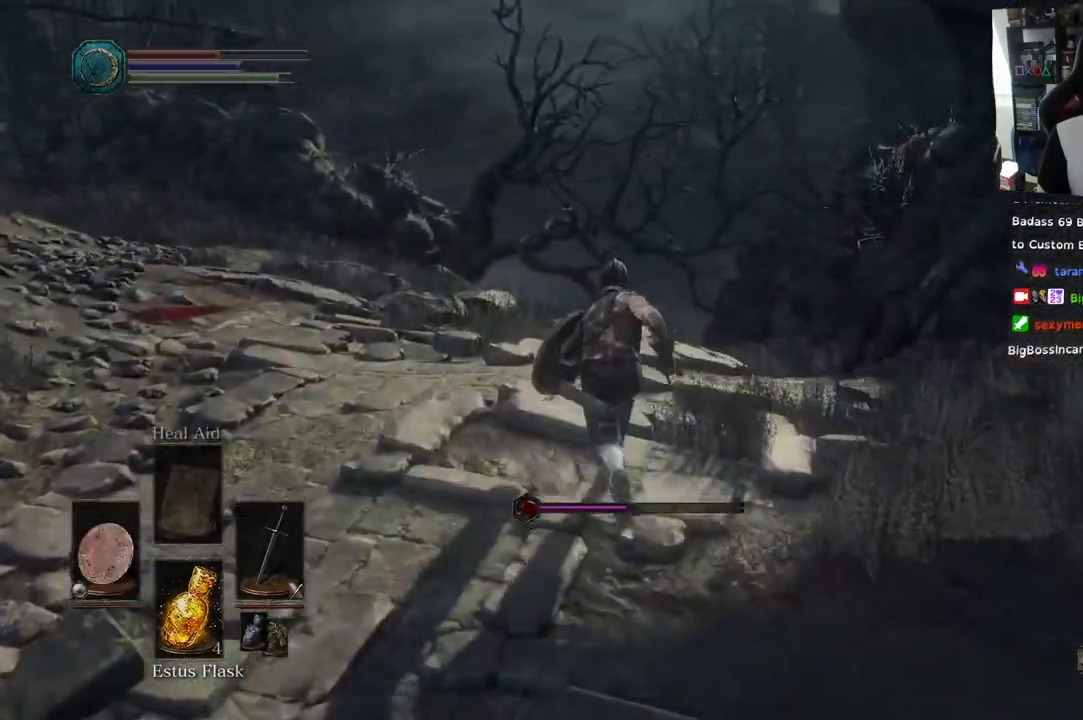
{"dt_ms": 500, "buttons": [], "left_stick": "up", "right_stick": "left", "events": [[183, "CIRCLE", "up"], [300, "right_stick", "left"]]}
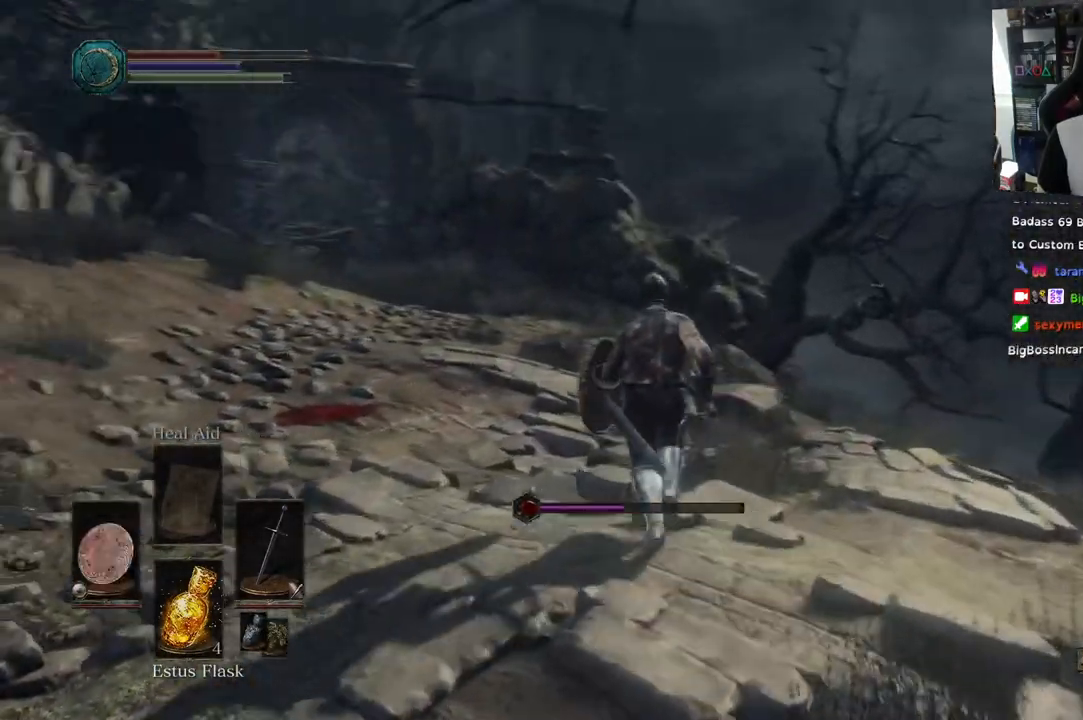
{"dt_ms": 500, "buttons": ["SQUARE"], "left_stick": "up", "right_stick": "center", "events": [[183, "right_stick", "center"], [483, "SQUARE", "down"]]}